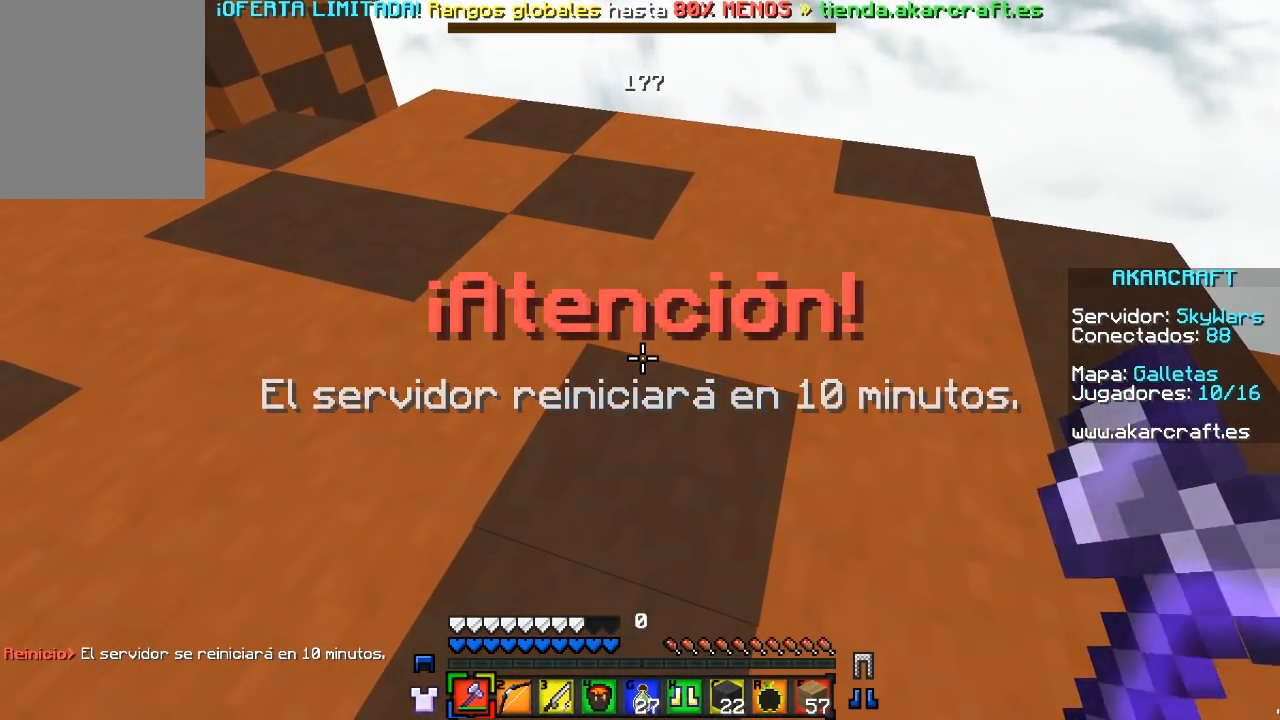
Gameplay with keyboard and mouse; each line is a JSON object with the keys and mouse buttons held at the frame after it. "events" lists presses ("down") and releases ("up") of "a", "d", "s", "w", "mouse_left" and "mouse_right" between this image and that frame as [ms after this image, input, new state], when the widget could be followed in between. "mouse_left", "mouse_right" = the "left", "right" buttons of the "mouse" list. No other keys are recorded. Fast repeated clicks can show as one long hold. Mouse movement is not recorded.
{"keys": [], "mouse": [], "events": []}
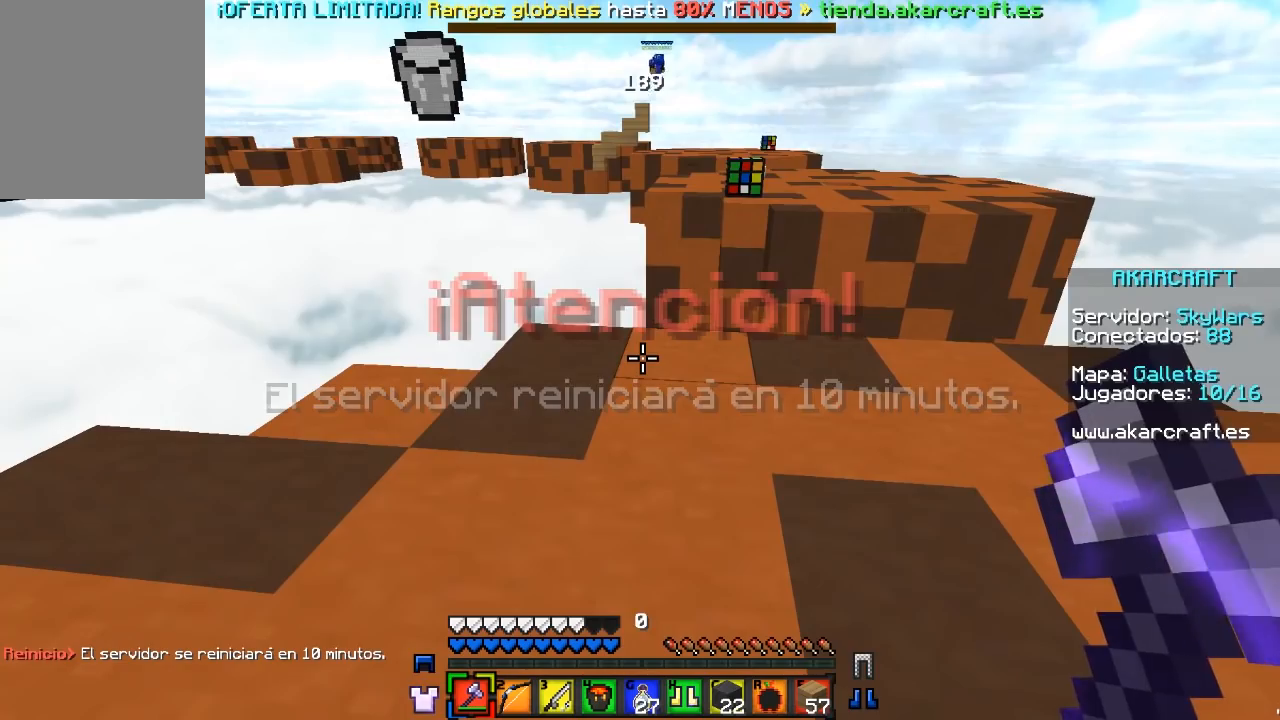
{"keys": [], "mouse": []}
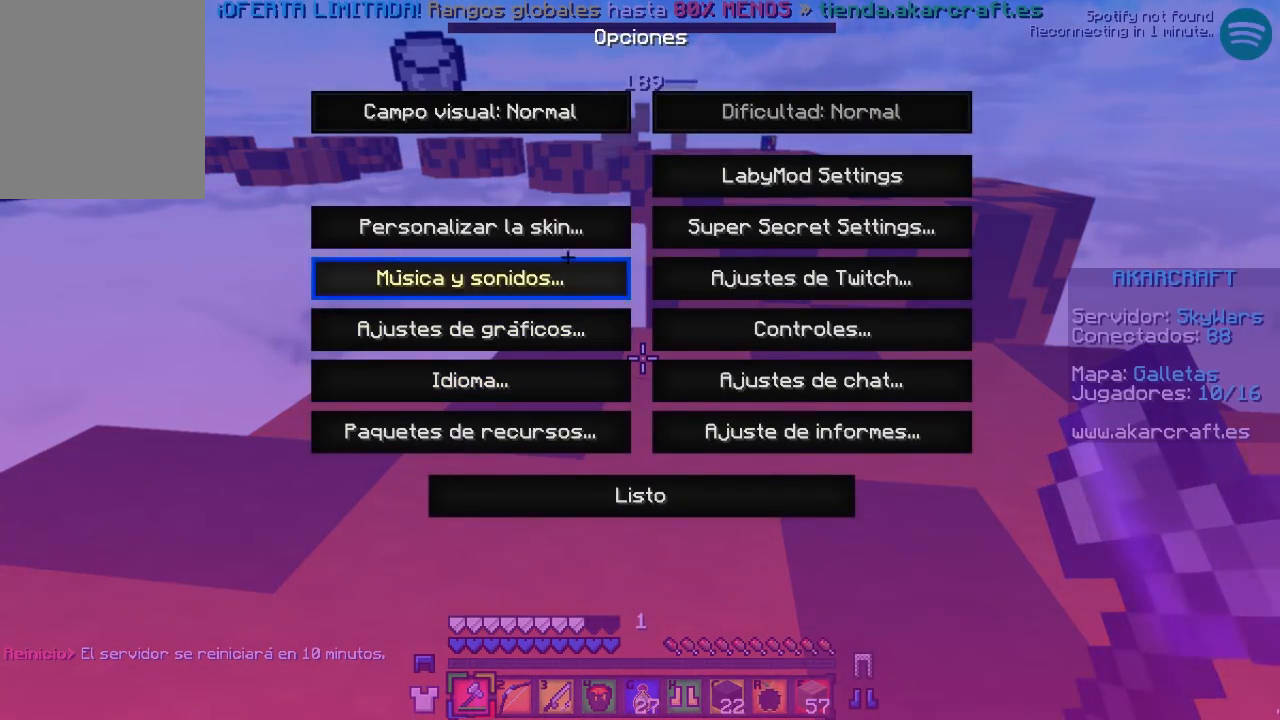
{"keys": [], "mouse": [], "events": []}
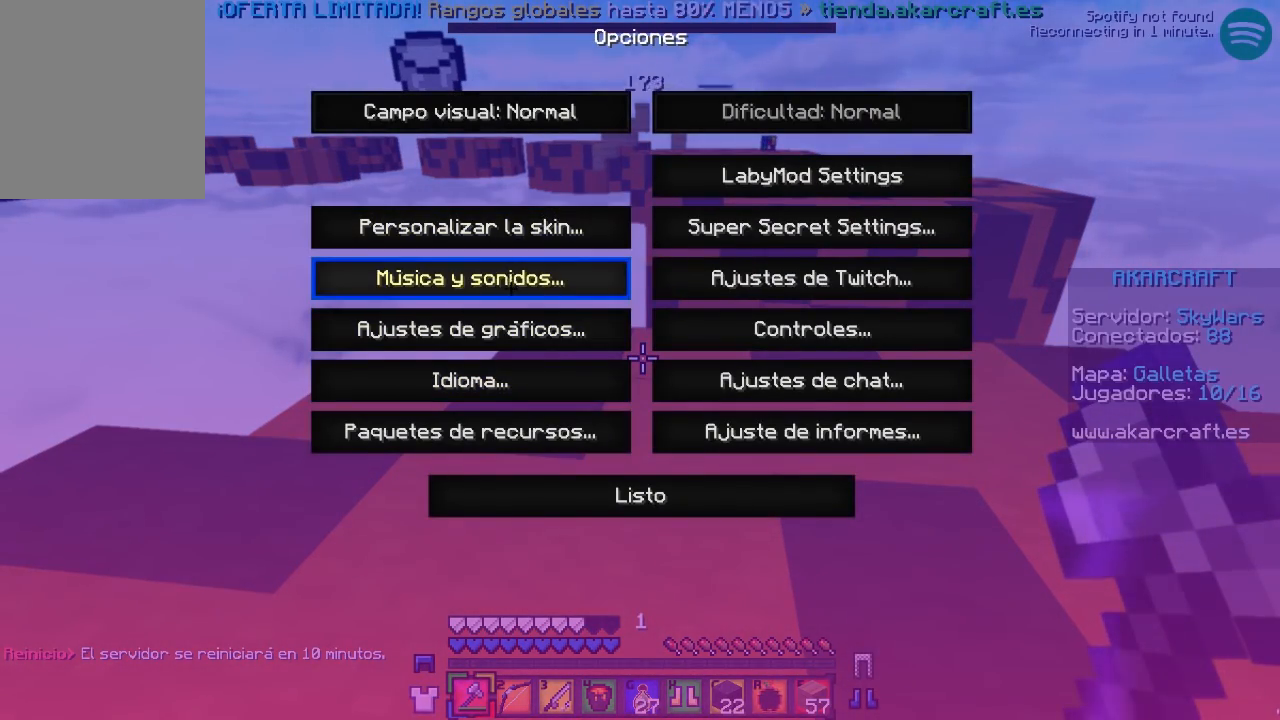
{"keys": [], "mouse": [], "events": [[133, "mouse_left", "down"], [317, "mouse_left", "up"]]}
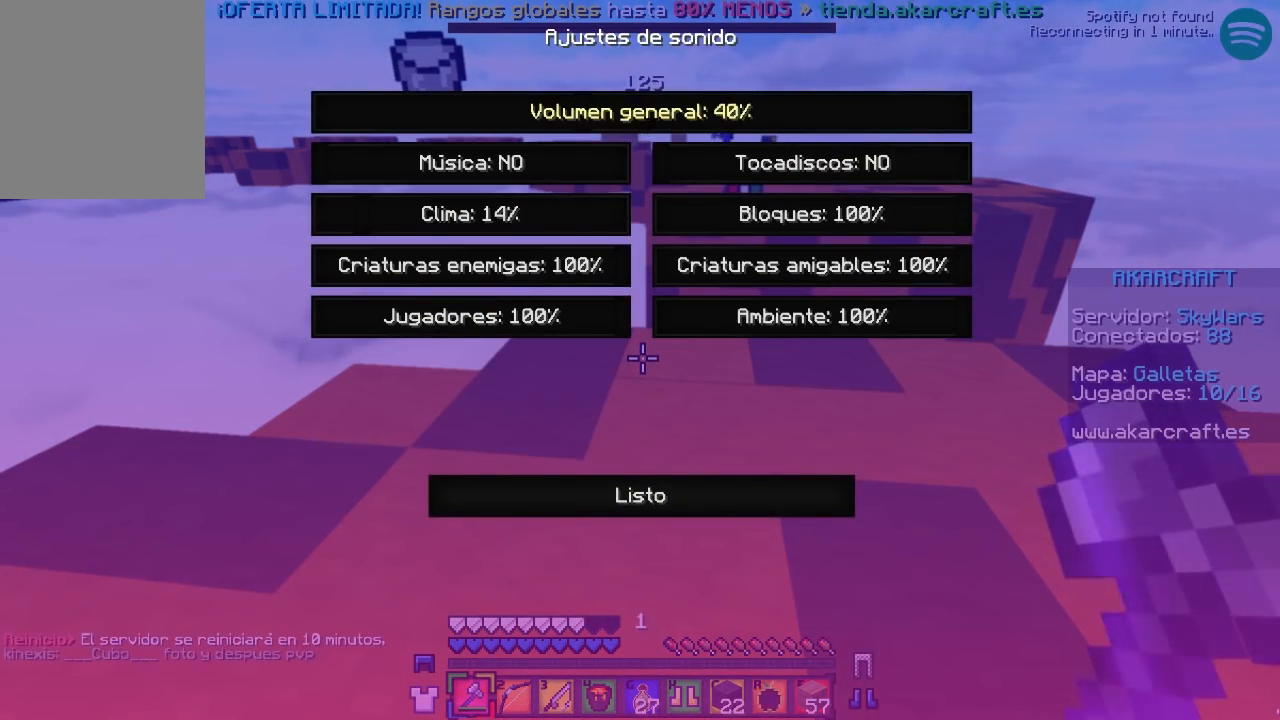
{"keys": [], "mouse": [], "events": [[100, "mouse_left", "down"], [400, "mouse_left", "up"]]}
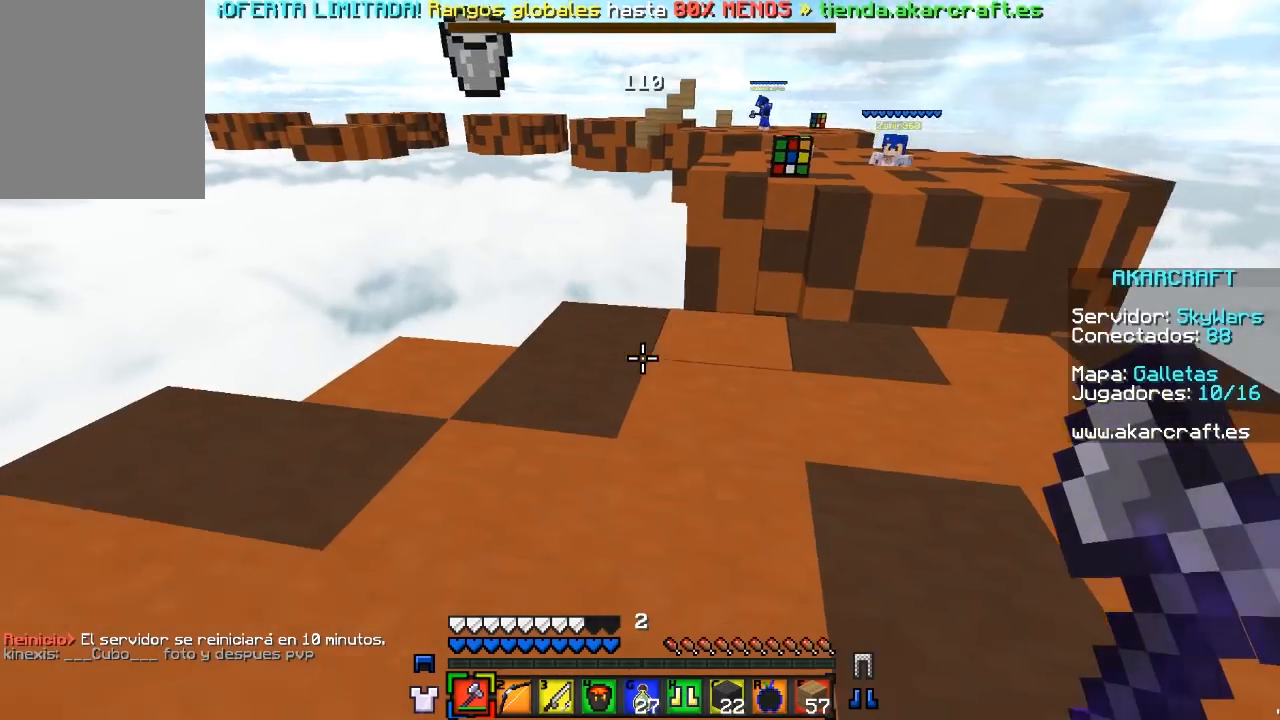
{"keys": [], "mouse": [], "events": []}
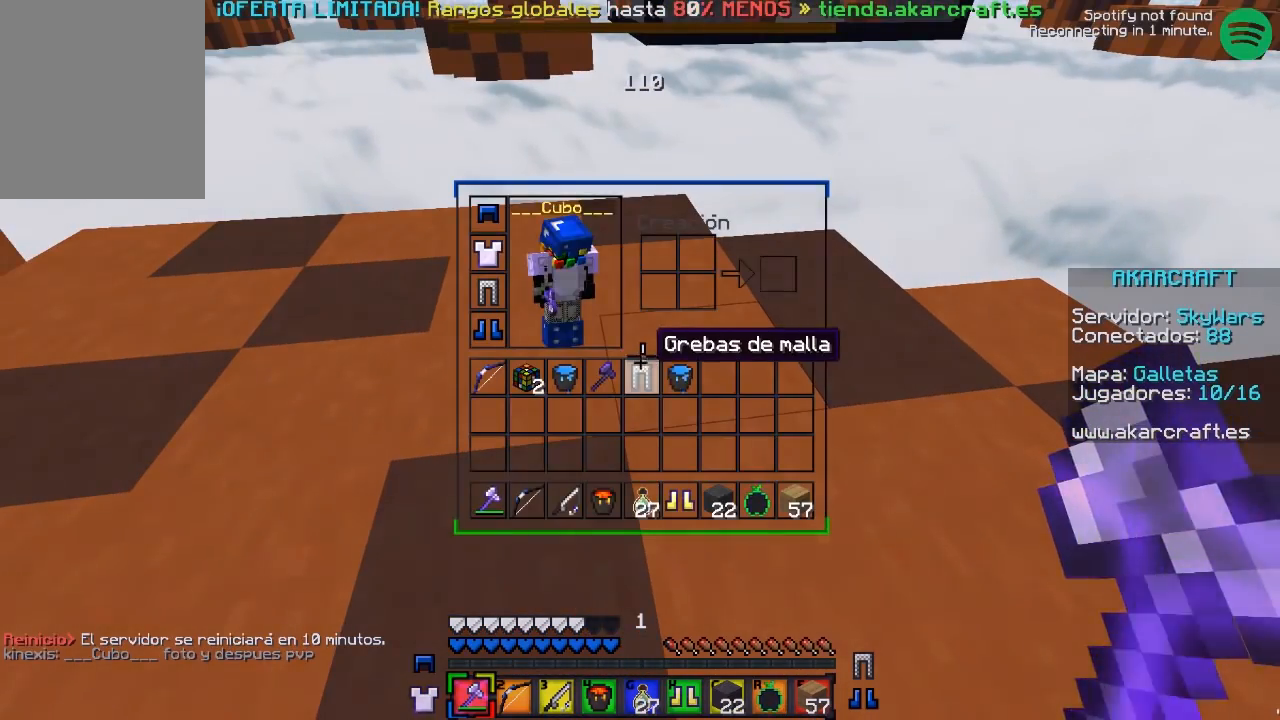
{"keys": [], "mouse": [], "events": []}
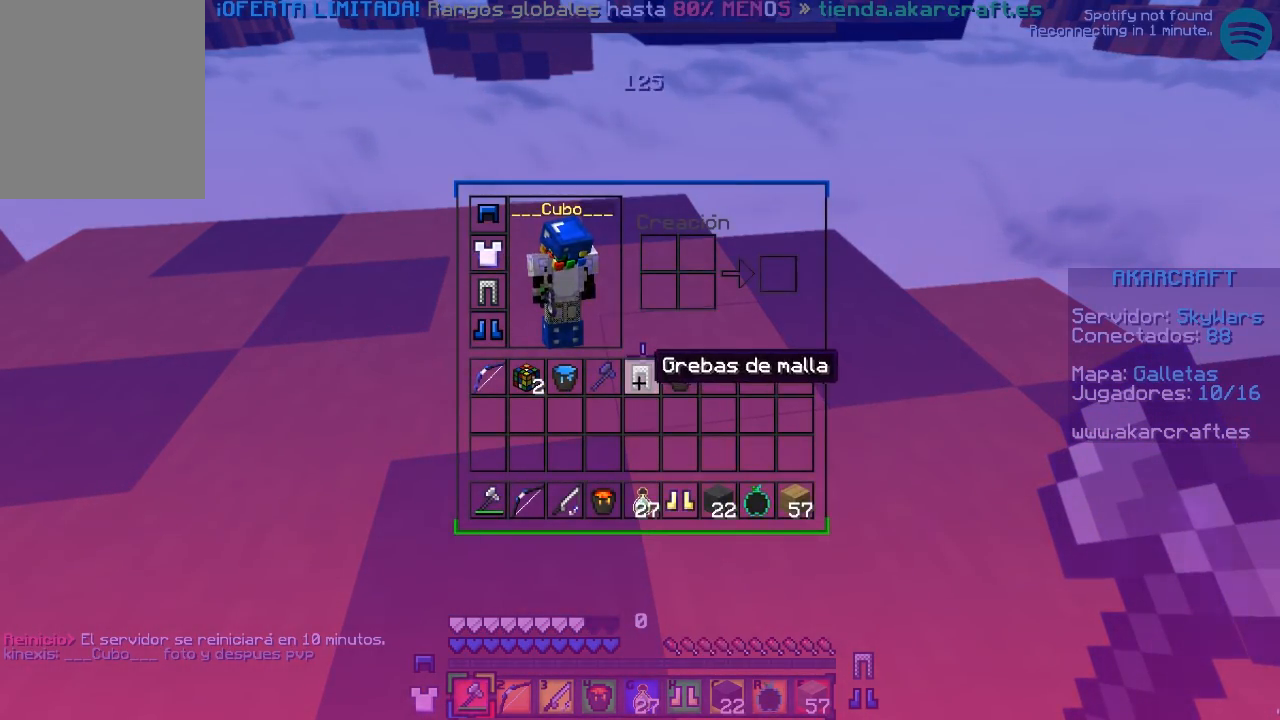
{"keys": [], "mouse": [], "events": []}
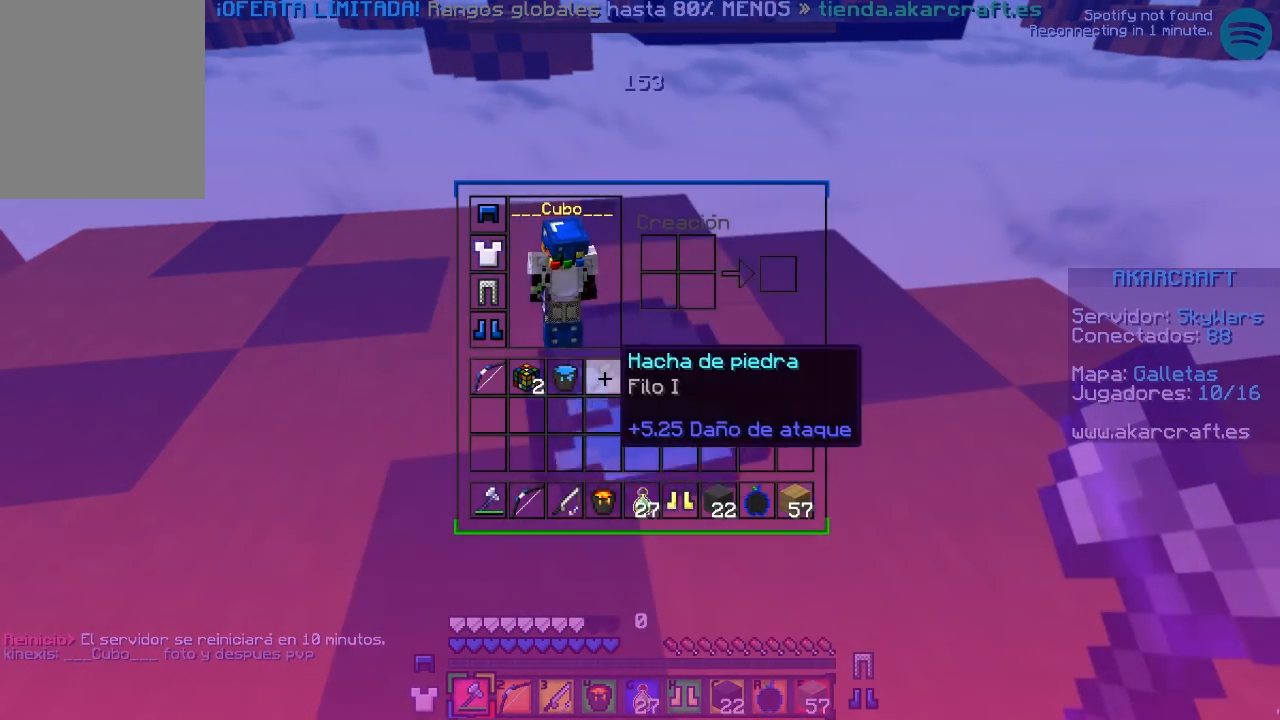
{"keys": [], "mouse": [], "events": []}
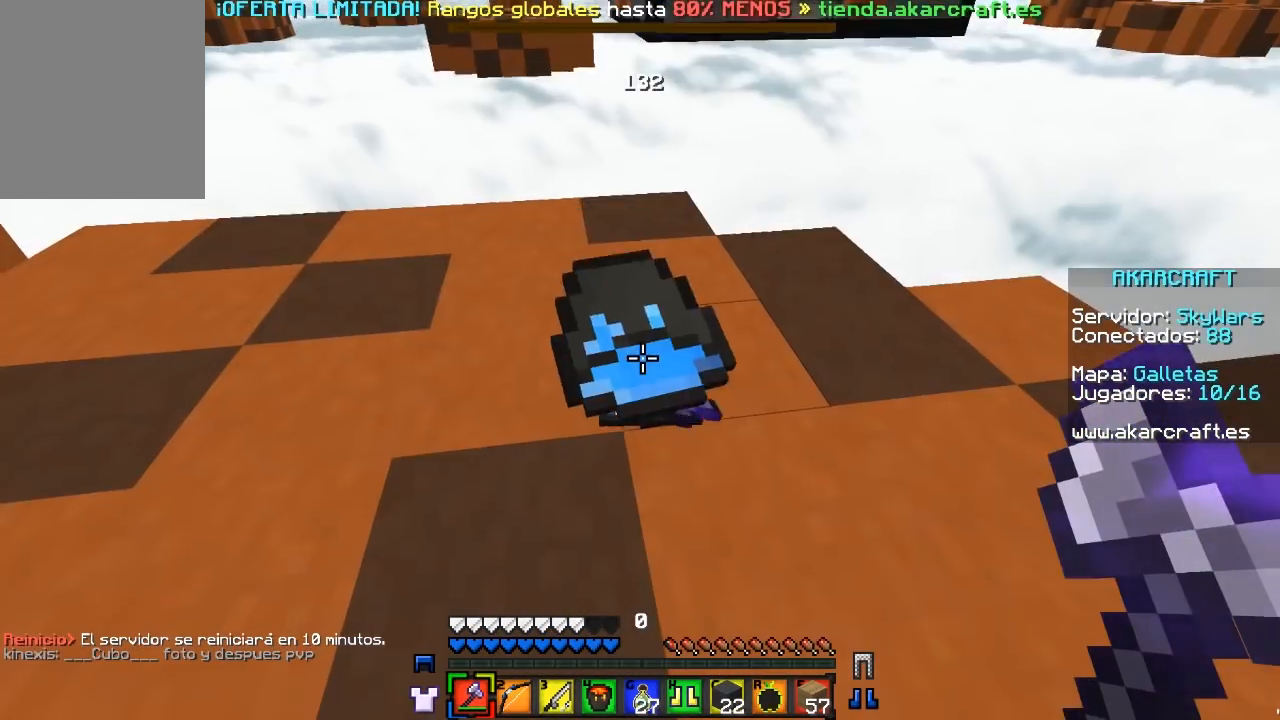
{"keys": ["w"], "mouse": [], "events": [[133, "s", "down"], [383, "s", "up"], [500, "w", "down"]]}
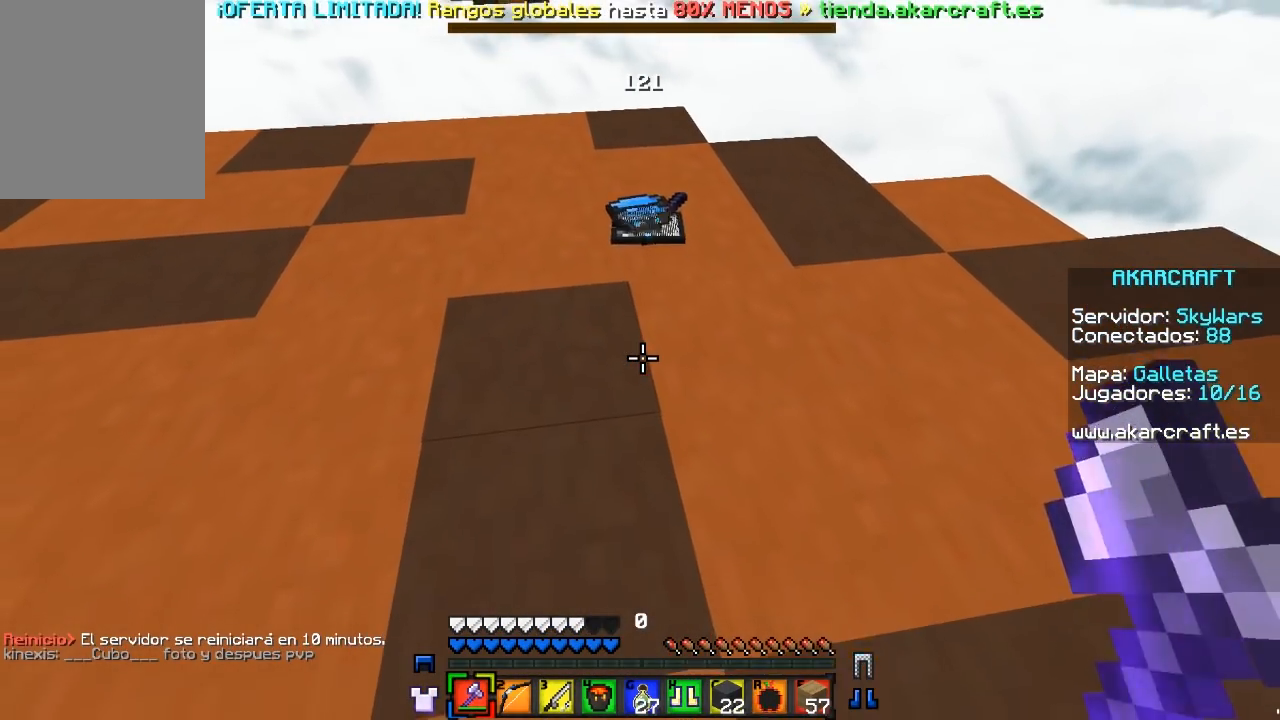
{"keys": ["w"], "mouse": [], "events": []}
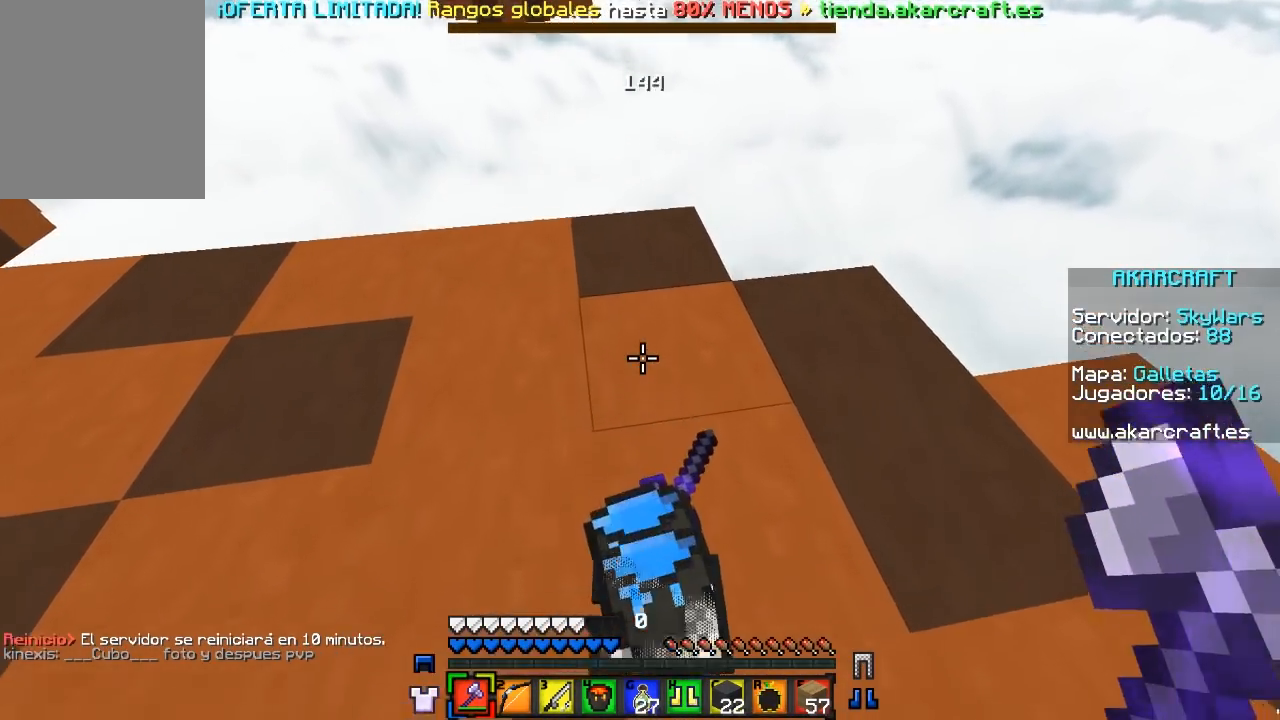
{"keys": [], "mouse": [], "events": [[83, "w", "up"]]}
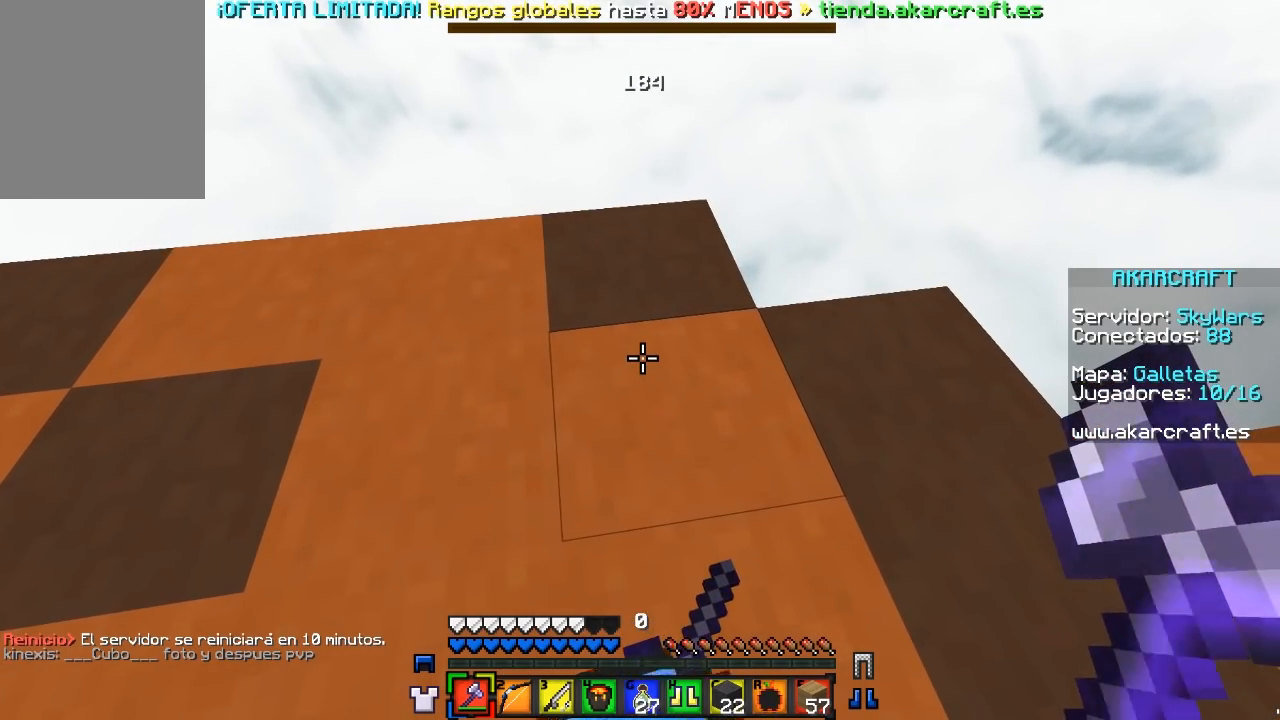
{"keys": [], "mouse": [], "events": []}
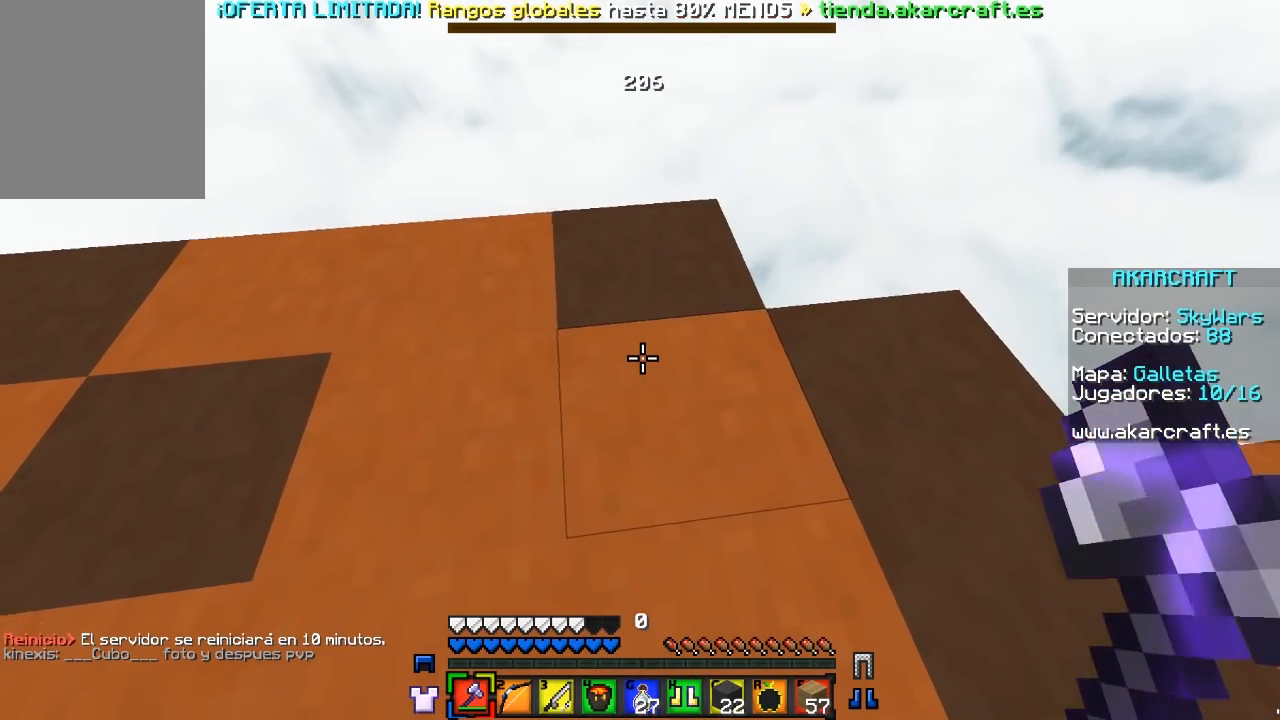
{"keys": ["a", "w"], "mouse": [], "events": [[17, "s", "down"], [100, "a", "down"], [217, "s", "up"], [417, "w", "down"]]}
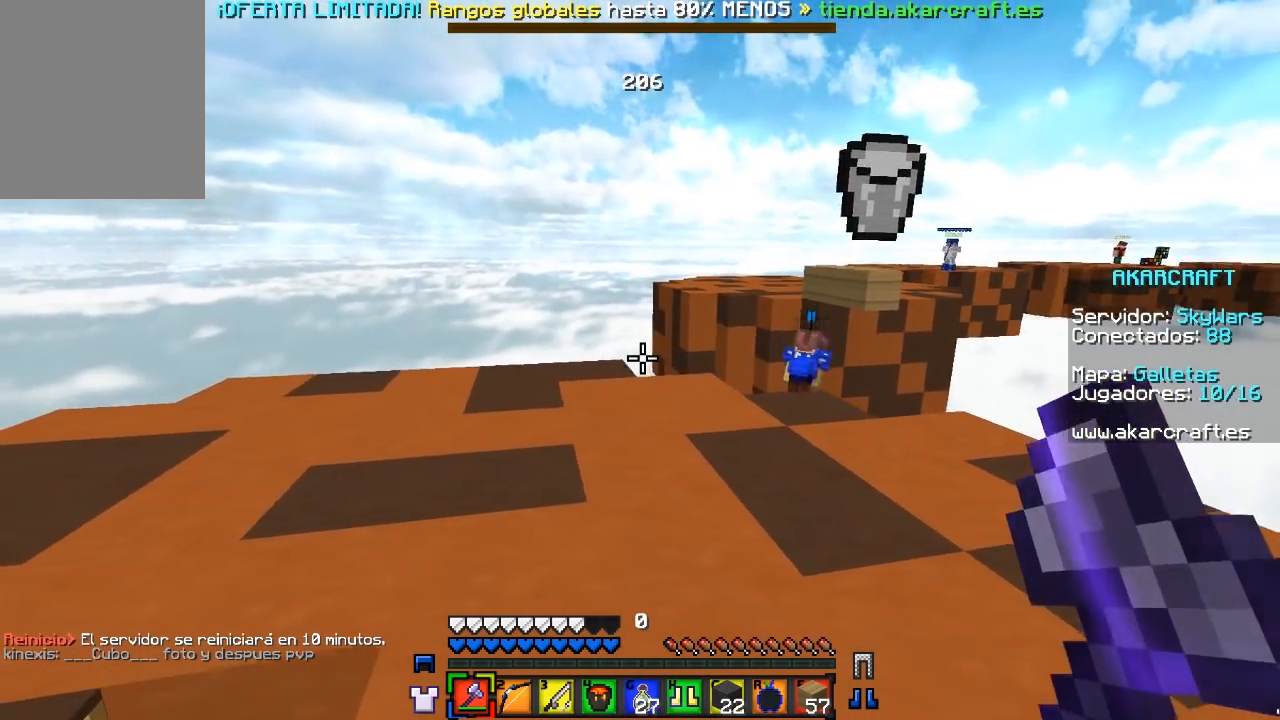
{"keys": ["w"], "mouse": [], "events": [[183, "a", "up"]]}
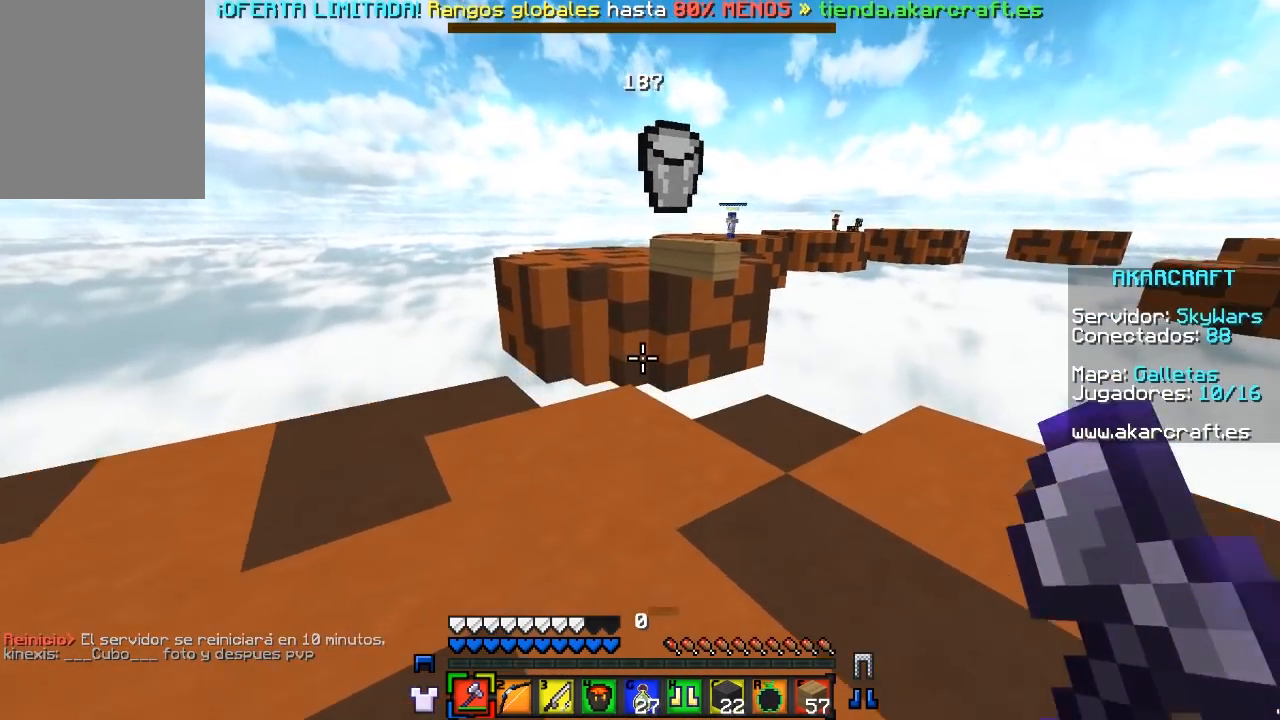
{"keys": ["w"], "mouse": [], "events": []}
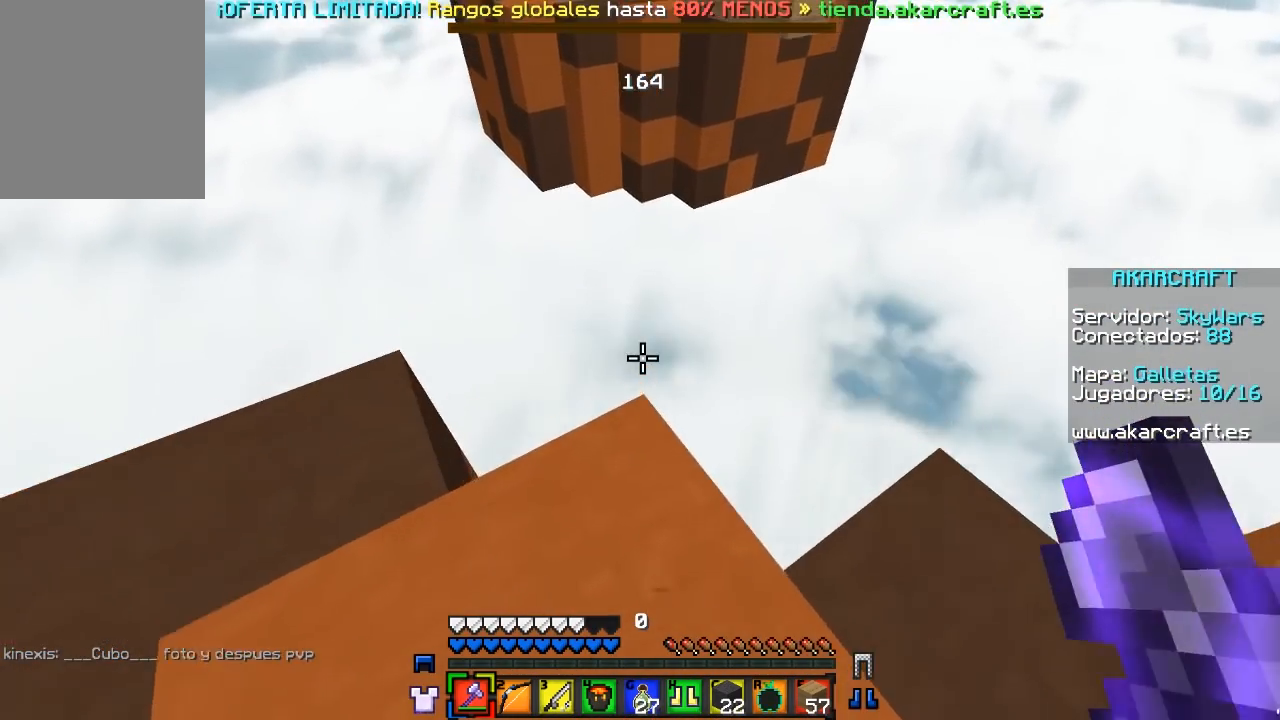
{"keys": ["d"], "mouse": [], "events": [[50, "w", "up"], [400, "d", "down"]]}
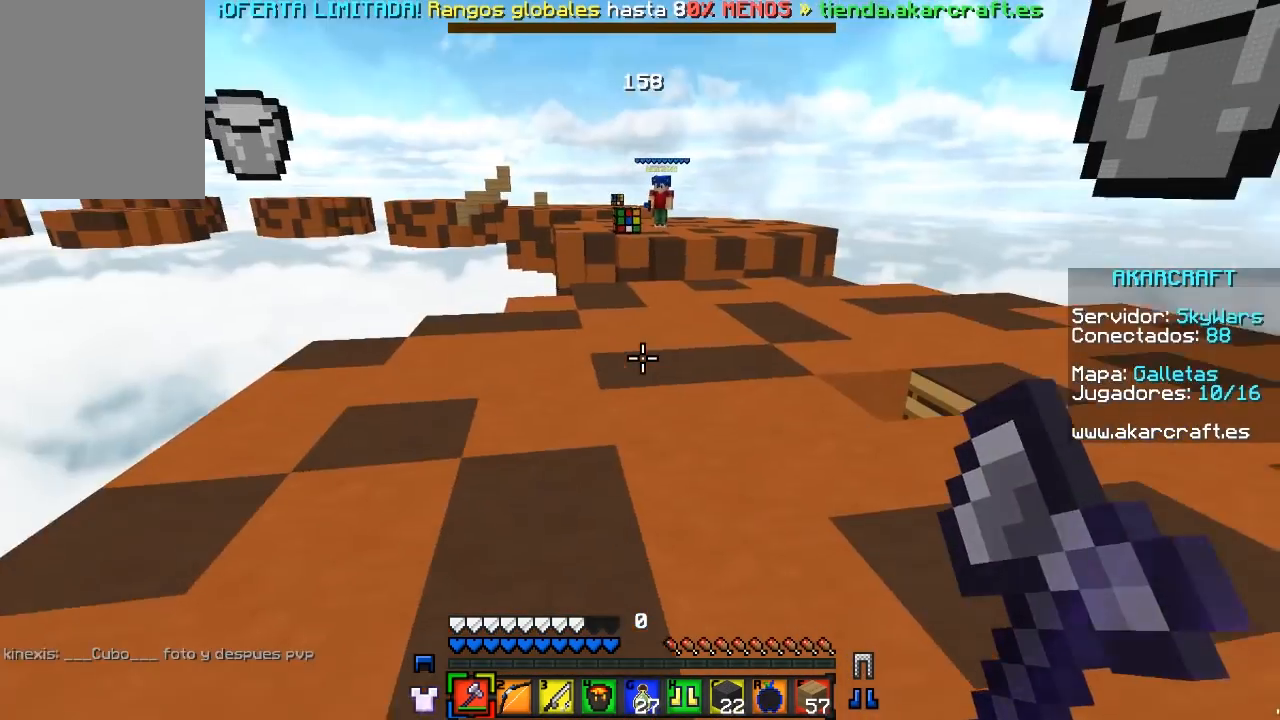
{"keys": [], "mouse": [], "events": [[33, "w", "down"], [450, "d", "up"], [450, "w", "up"]]}
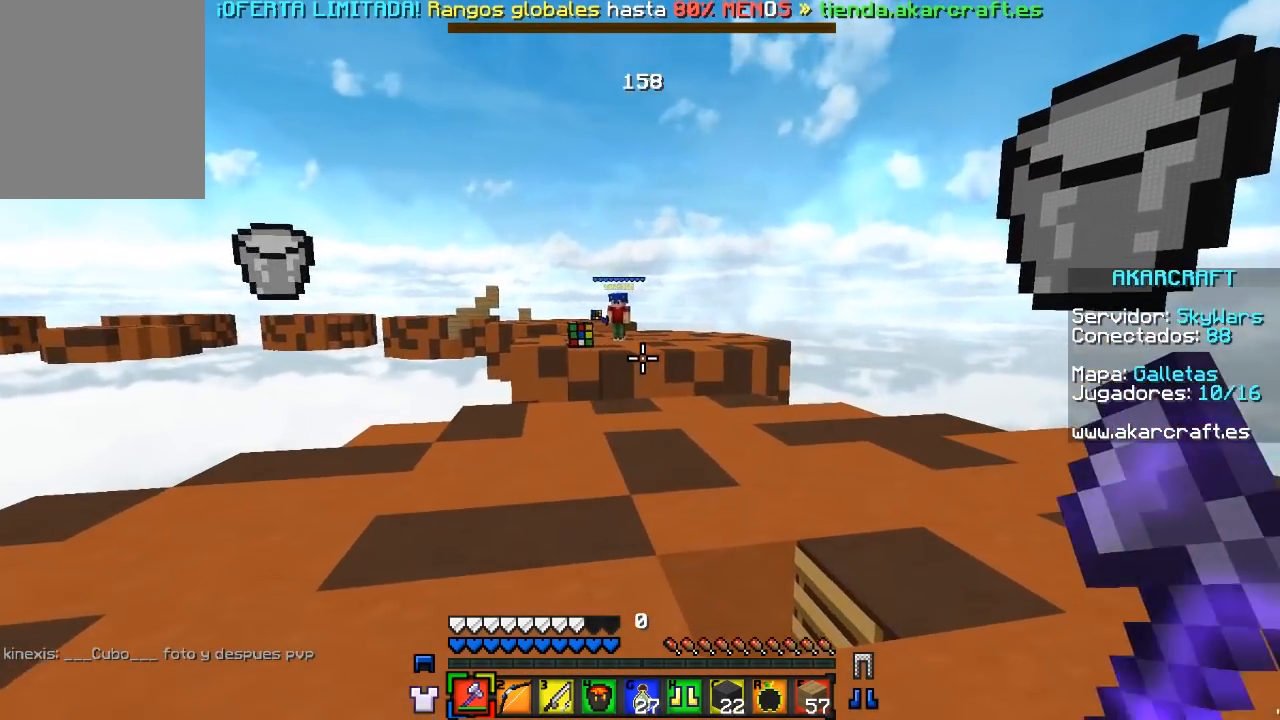
{"keys": [], "mouse": []}
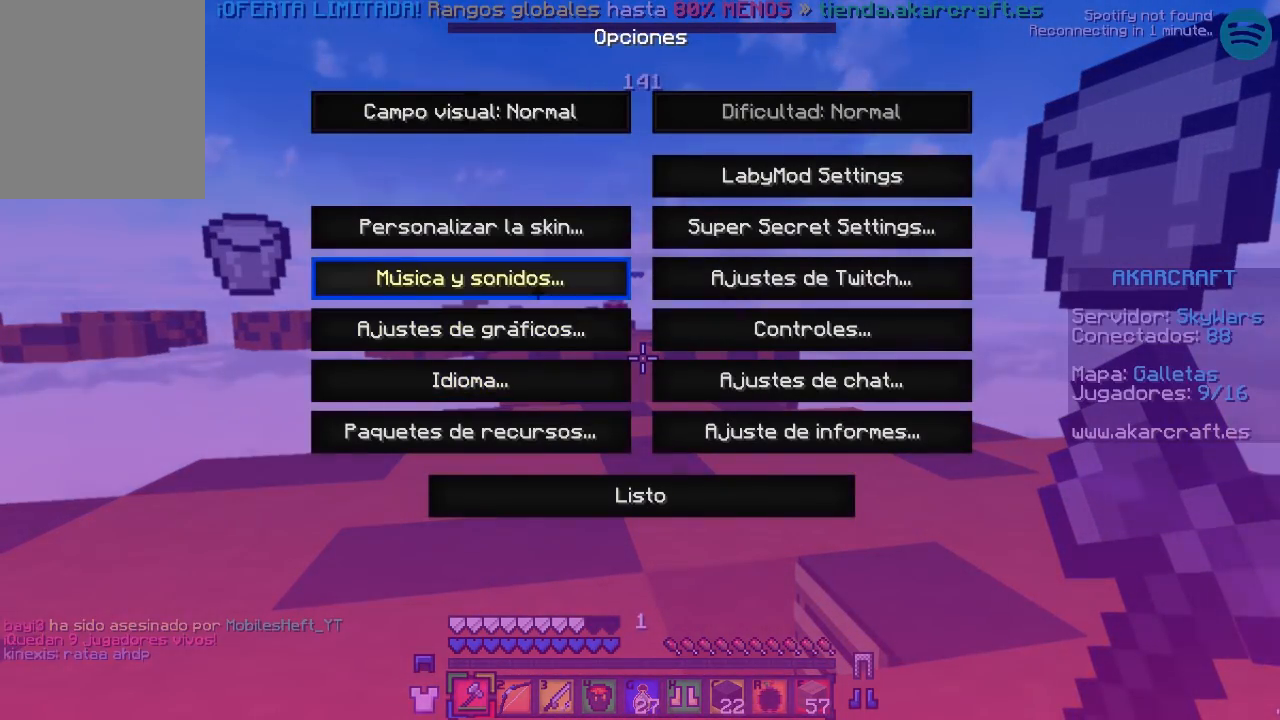
{"keys": [], "mouse": ["left"], "events": [[433, "mouse_left", "down"]]}
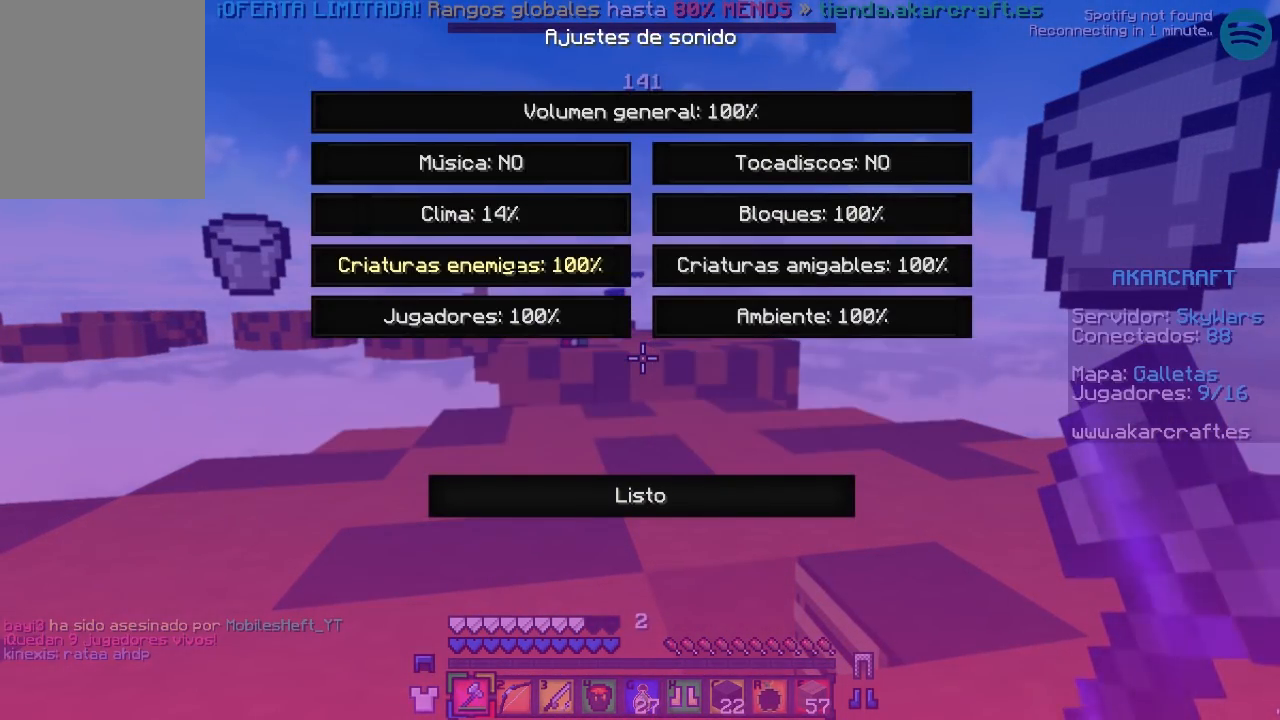
{"keys": [], "mouse": ["left"], "events": [[67, "mouse_left", "up"], [467, "mouse_left", "down"]]}
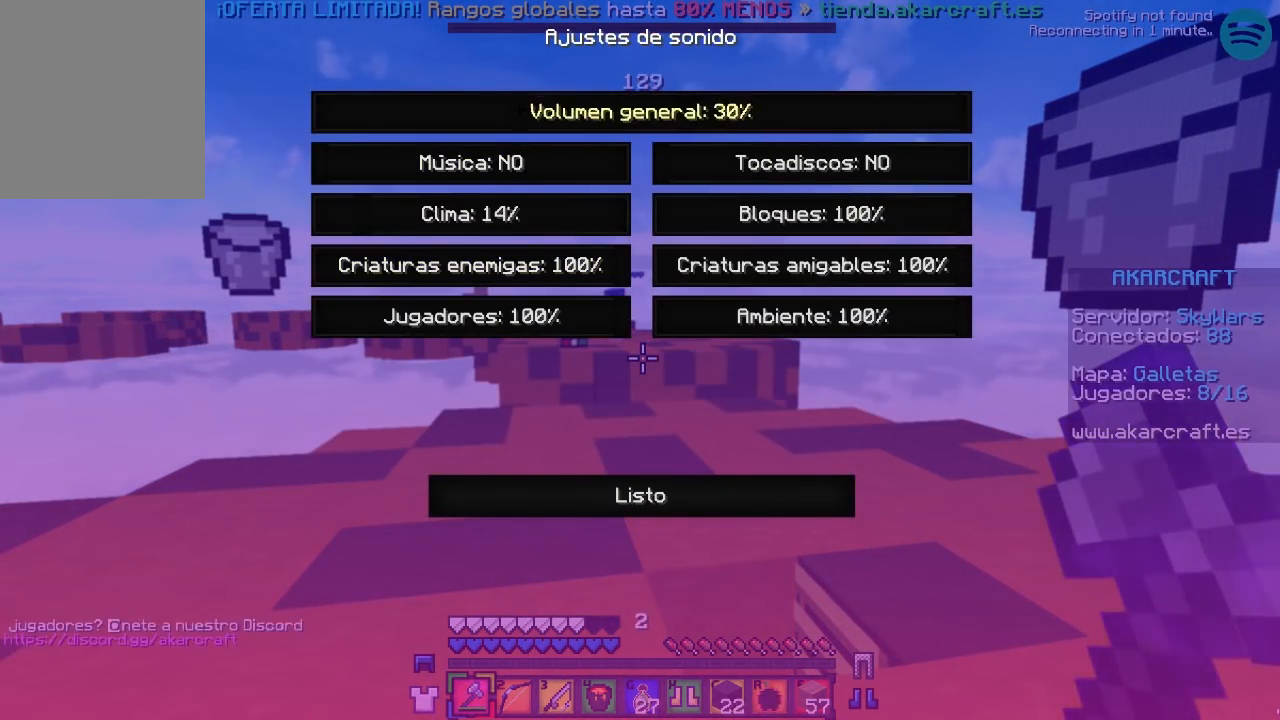
{"keys": [], "mouse": ["left"], "events": []}
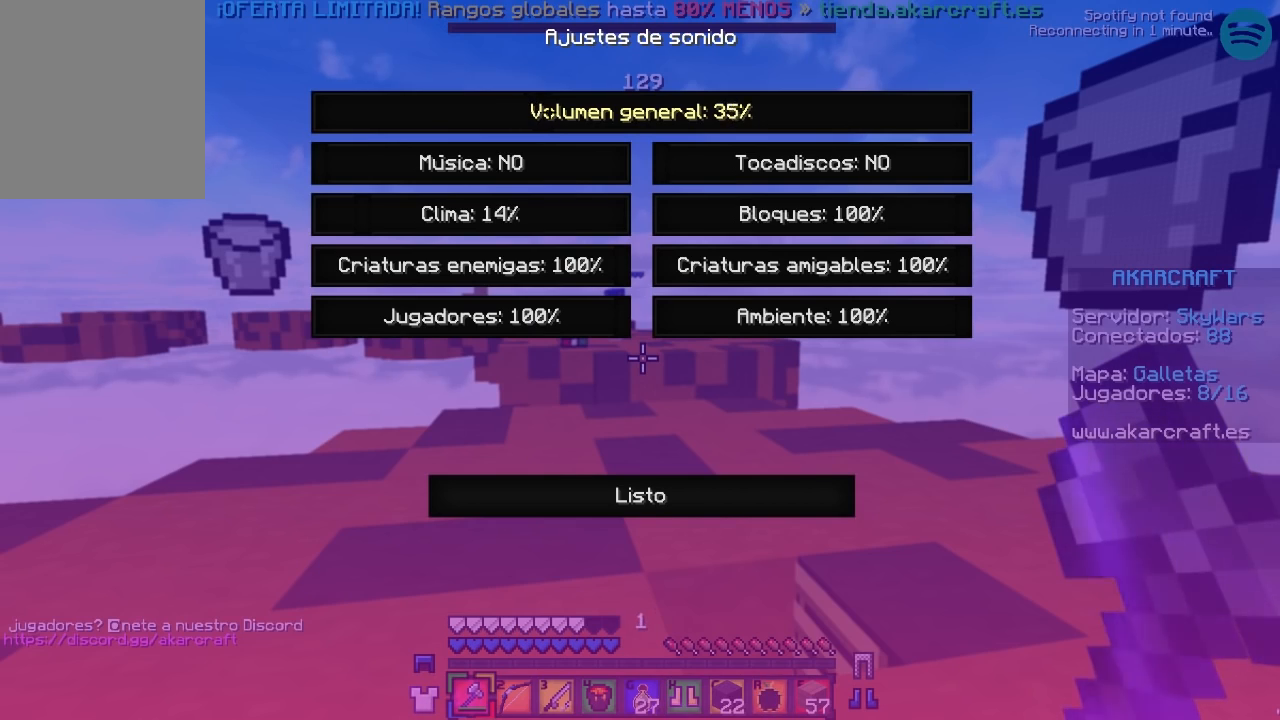
{"keys": [], "mouse": ["left"], "events": []}
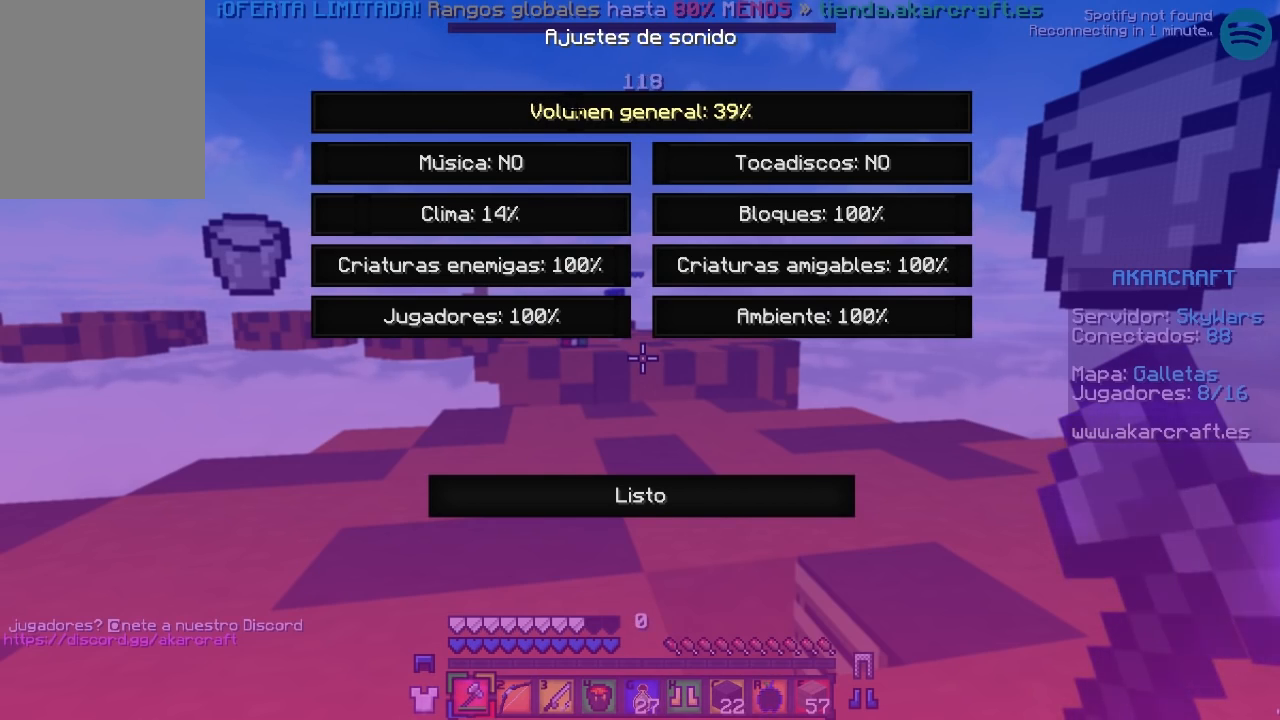
{"keys": [], "mouse": ["left"], "events": []}
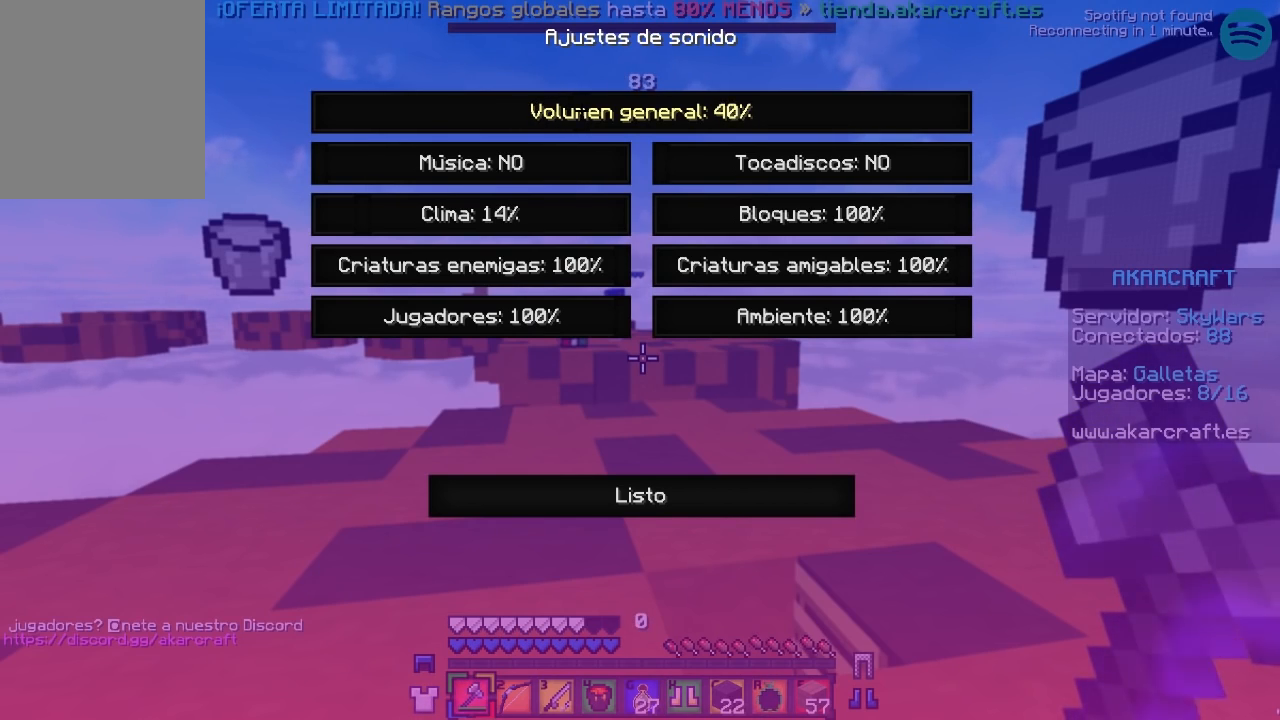
{"keys": [], "mouse": [], "events": [[350, "mouse_left", "up"]]}